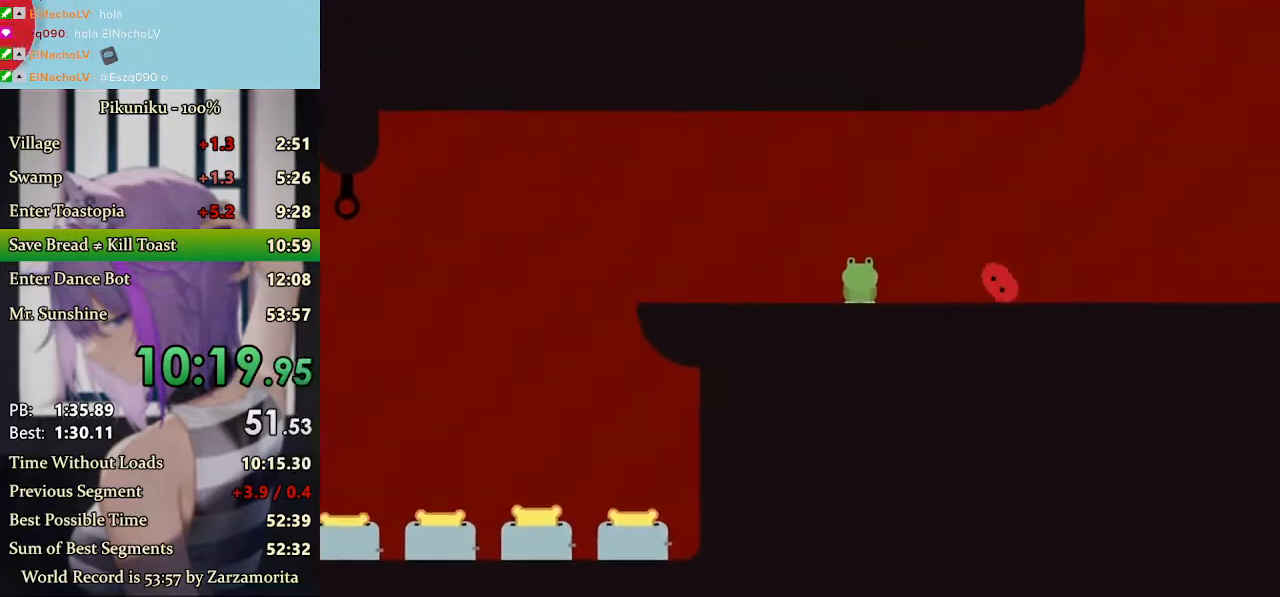
Gameplay with keyboard; each line is a JSON object with the keys held at the frame after it. "events" lists presses ("down") and releases ("up") of "c", "down", "h", "i", "left", "return", "right", "up", "x" and "z" between this image and that frame as [ms after this image, input, new state], when the widget could be followed in between. No other keys are recorded. Mouse input is not recorded.
{"keys": ["return", "right", "x"], "events": [[467, "return", "down"]]}
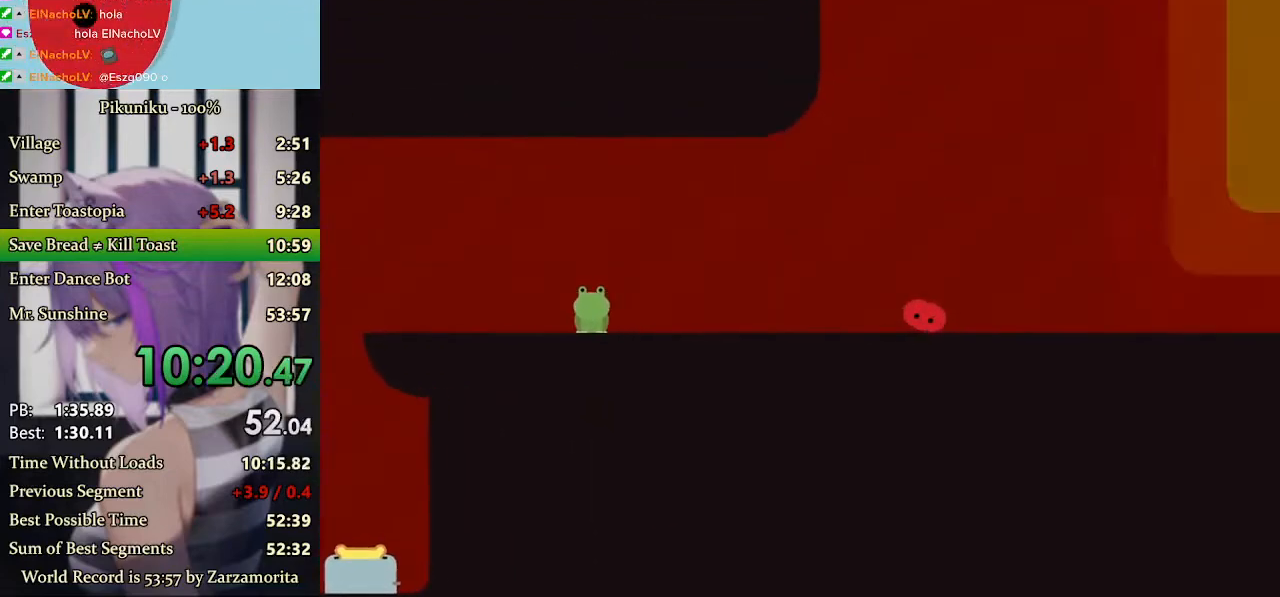
{"keys": ["right", "x"], "events": [[100, "return", "up"]]}
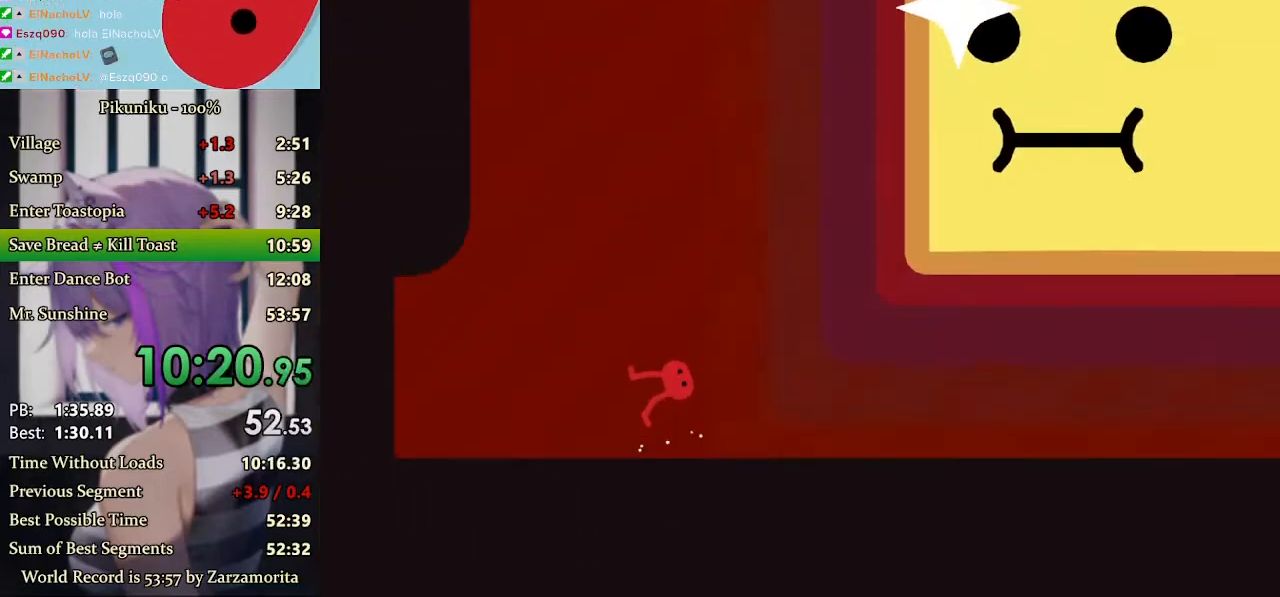
{"keys": ["right"], "events": [[67, "x", "up"], [133, "z", "down"], [200, "z", "up"], [267, "z", "down"], [300, "z", "up"], [333, "z", "down"], [467, "z", "up"]]}
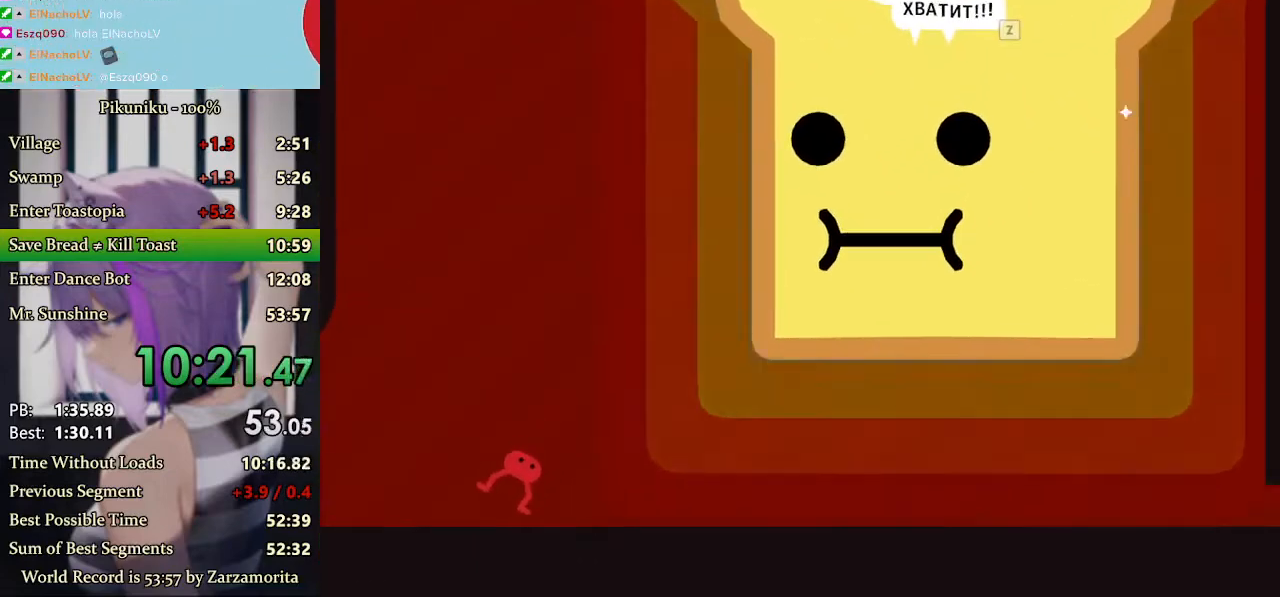
{"keys": ["right", "x"], "events": [[33, "z", "down"], [100, "z", "up"], [133, "z", "down"], [467, "z", "up"], [500, "x", "down"]]}
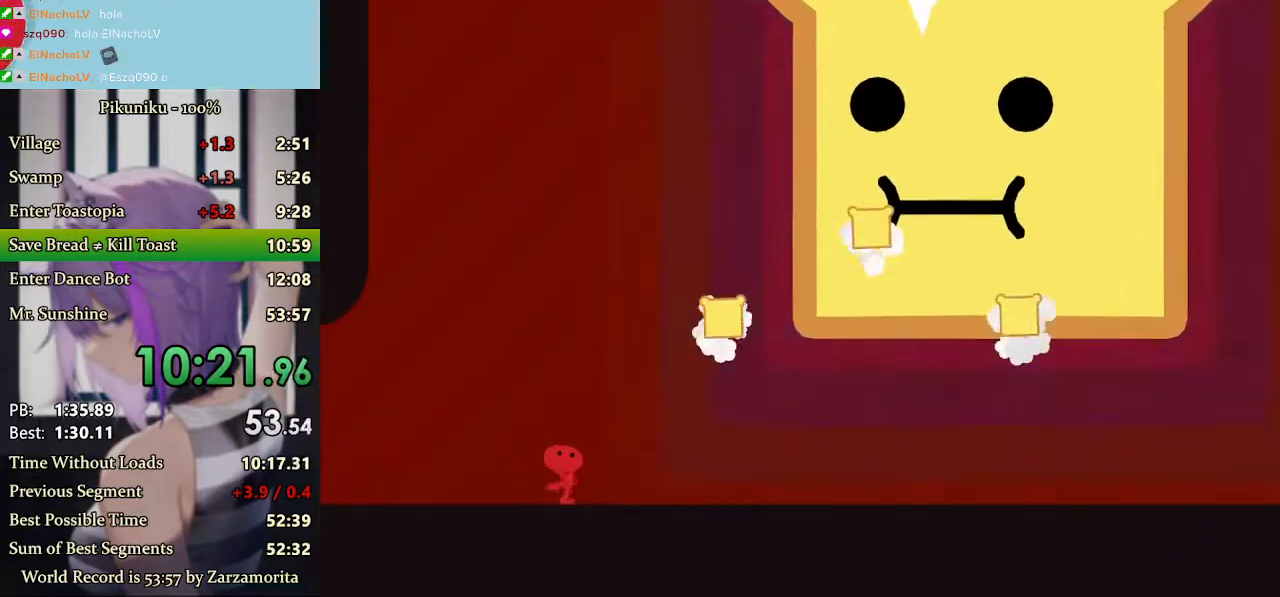
{"keys": ["right", "x"], "events": []}
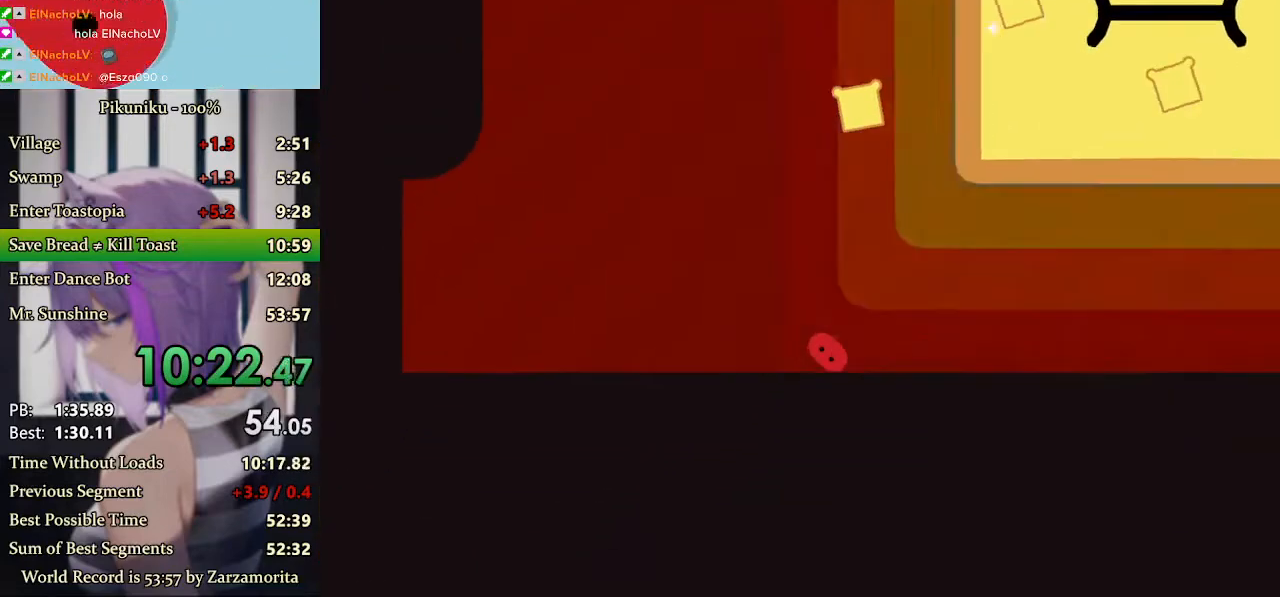
{"keys": ["right", "x"], "events": [[67, "return", "down"], [167, "return", "up"]]}
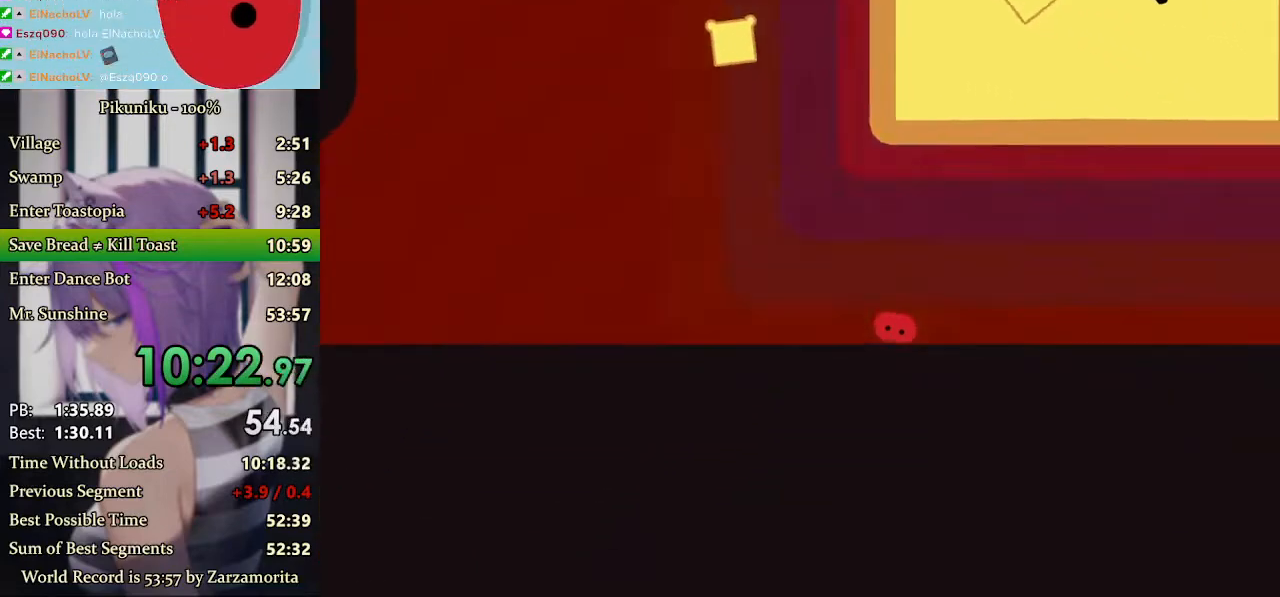
{"keys": ["right", "x"], "events": []}
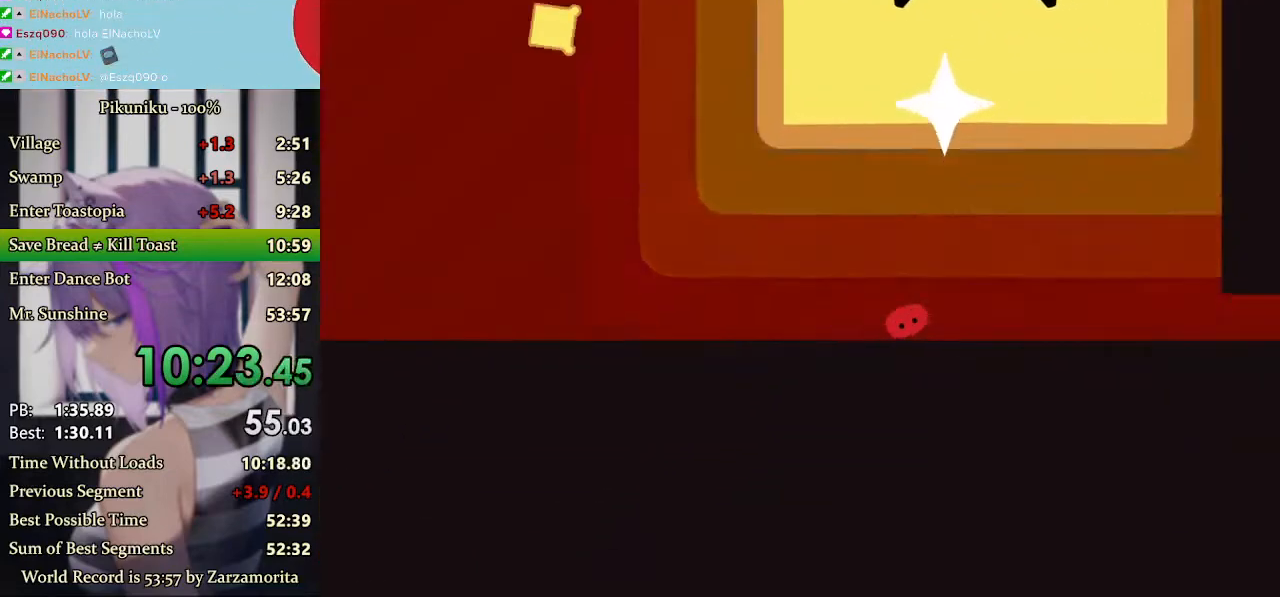
{"keys": ["right", "x"], "events": []}
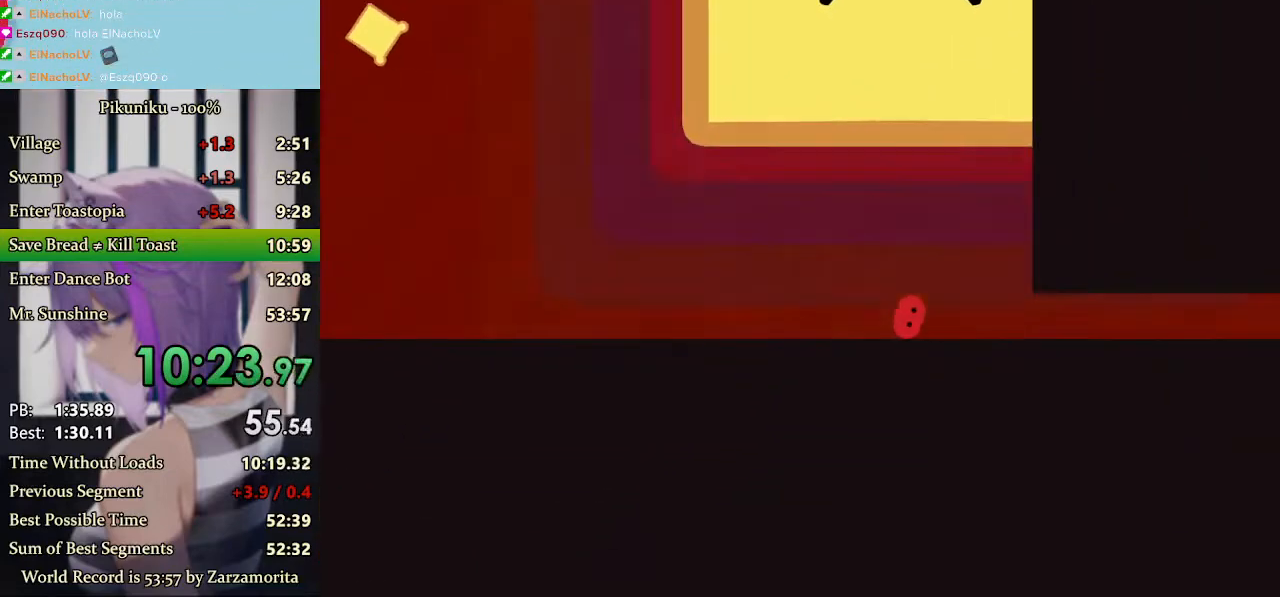
{"keys": ["right", "x"], "events": []}
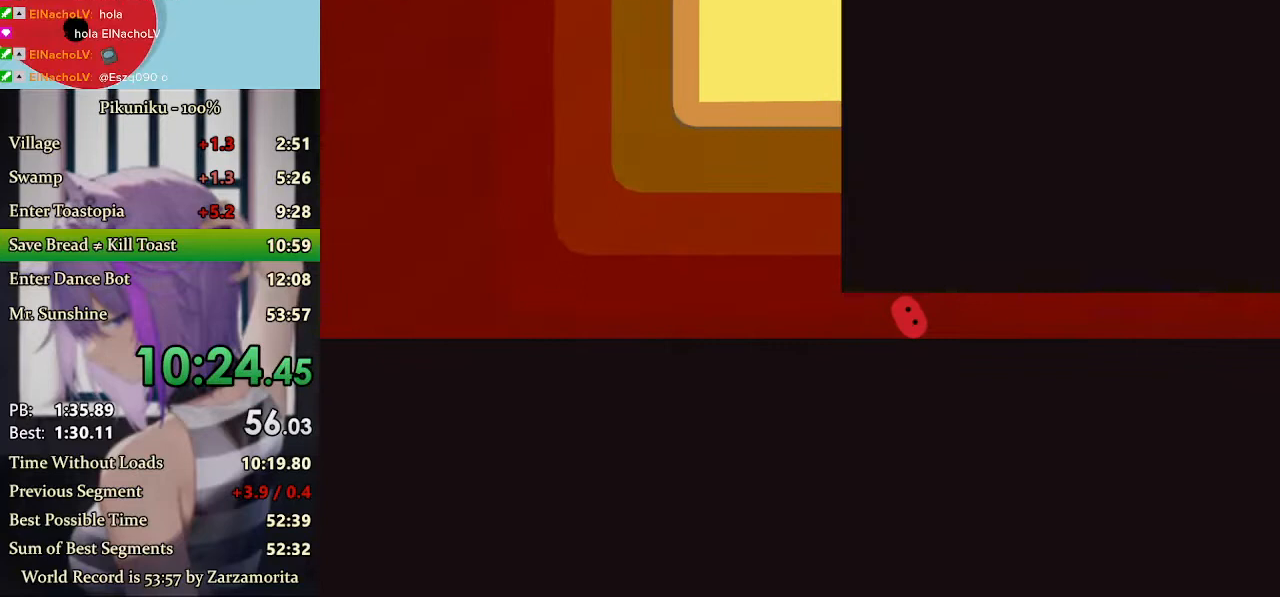
{"keys": ["right", "x"], "events": [[133, "return", "down"], [233, "return", "up"]]}
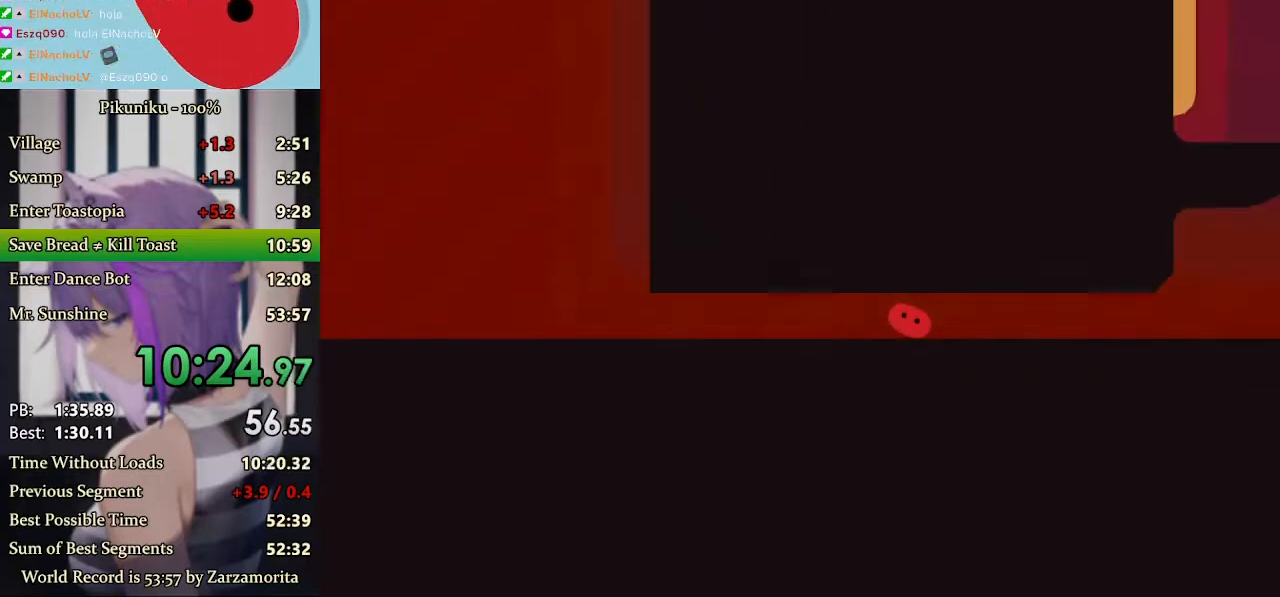
{"keys": ["right", "x"], "events": []}
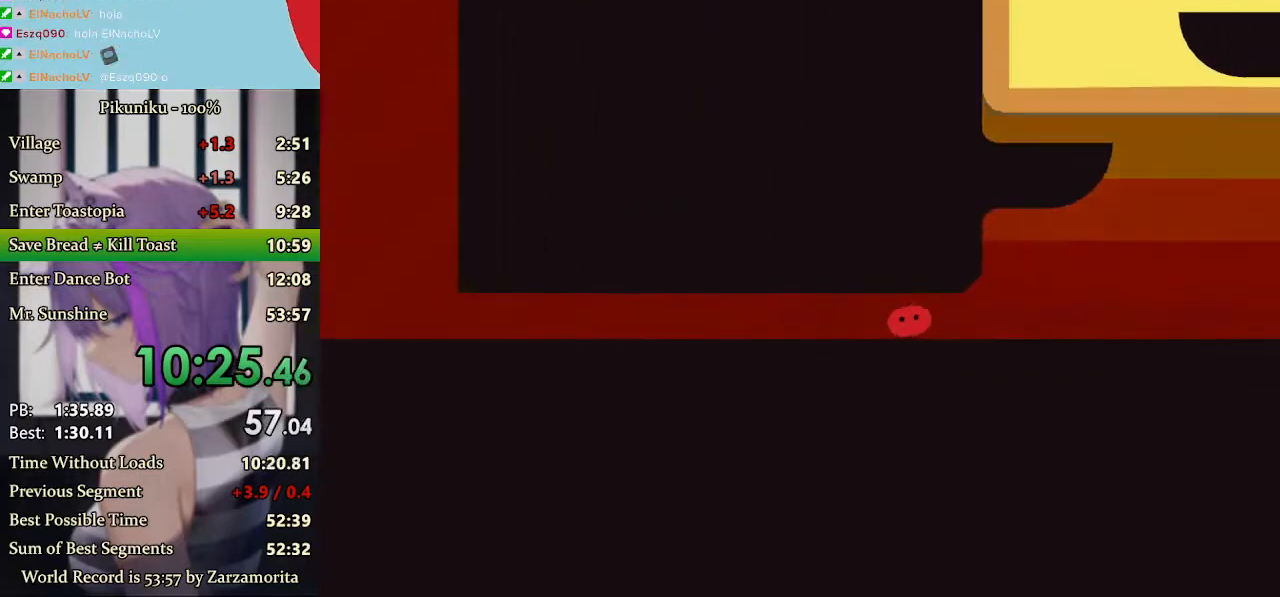
{"keys": ["right"], "events": [[67, "x", "up"]]}
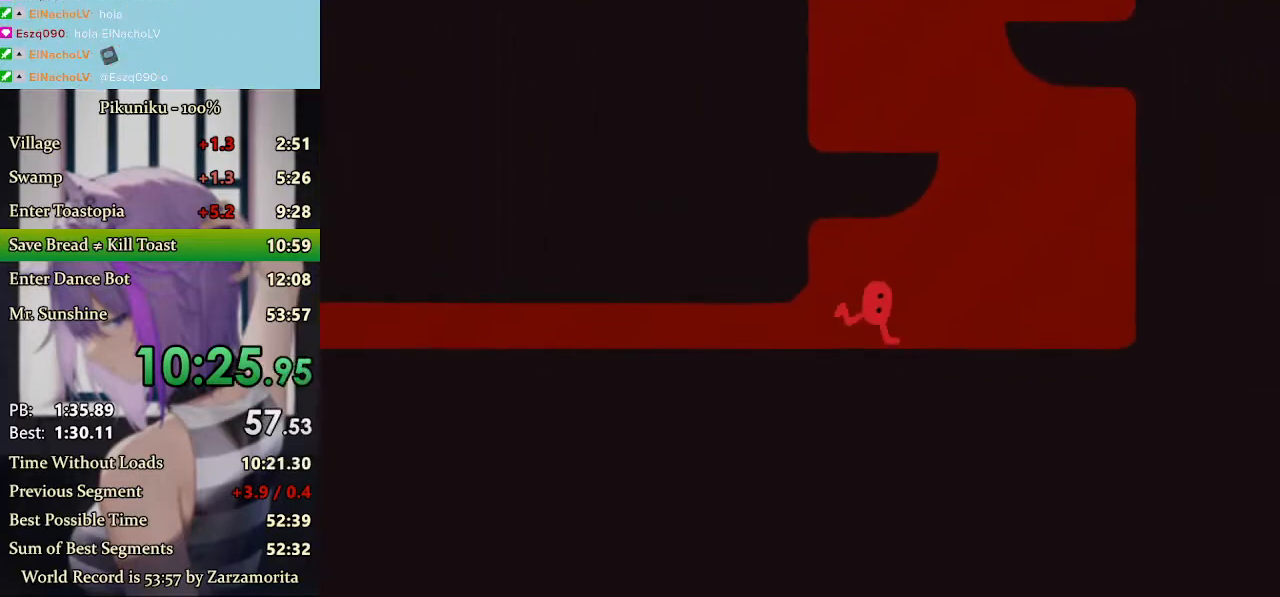
{"keys": ["left"], "events": [[233, "up", "down"], [267, "x", "down"], [367, "x", "up"], [433, "left", "down"], [433, "right", "up"], [433, "up", "up"]]}
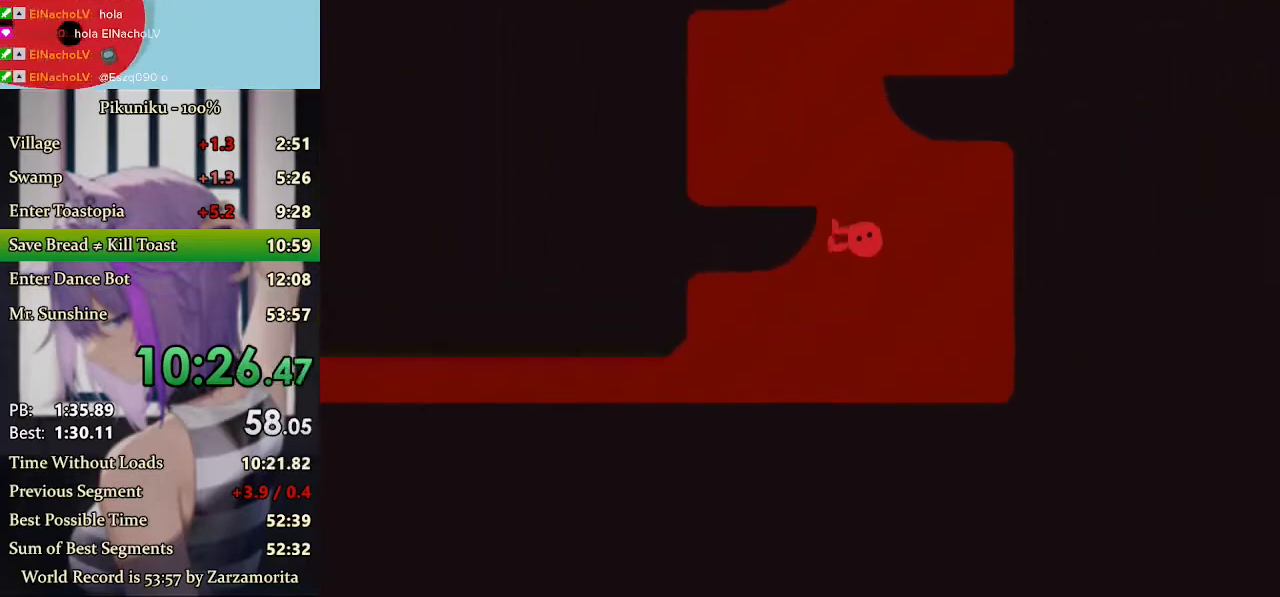
{"keys": ["right", "up"], "events": [[200, "return", "down"], [300, "return", "up"], [400, "right", "down"], [433, "left", "up"], [467, "up", "down"]]}
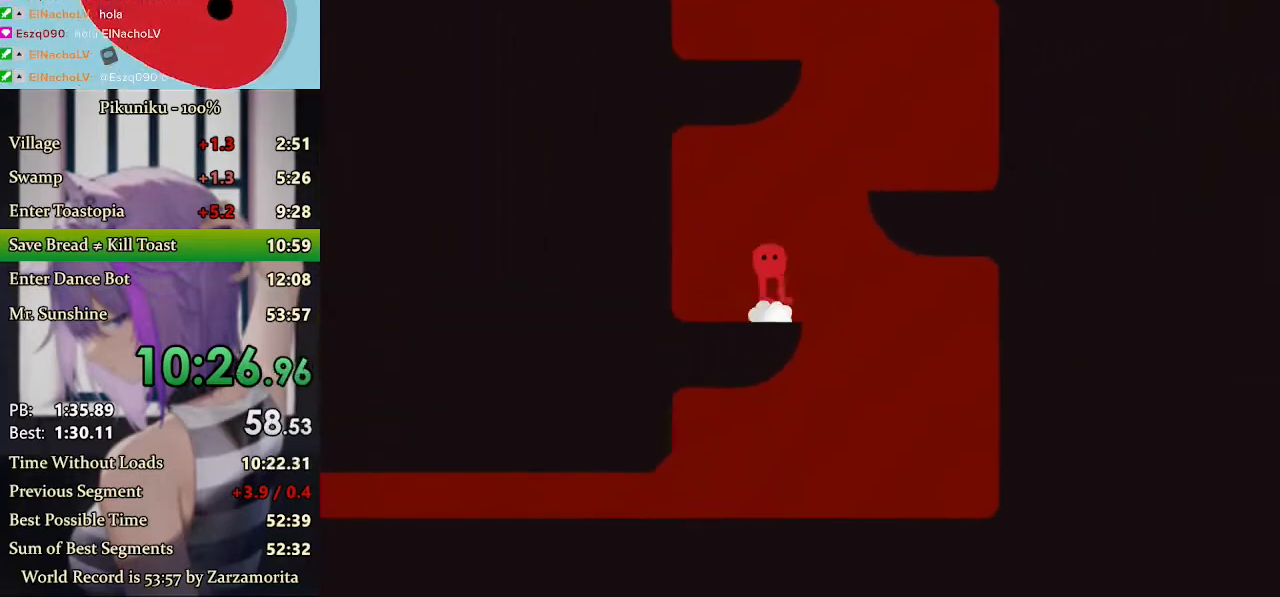
{"keys": ["right"], "events": [[33, "up", "up"]]}
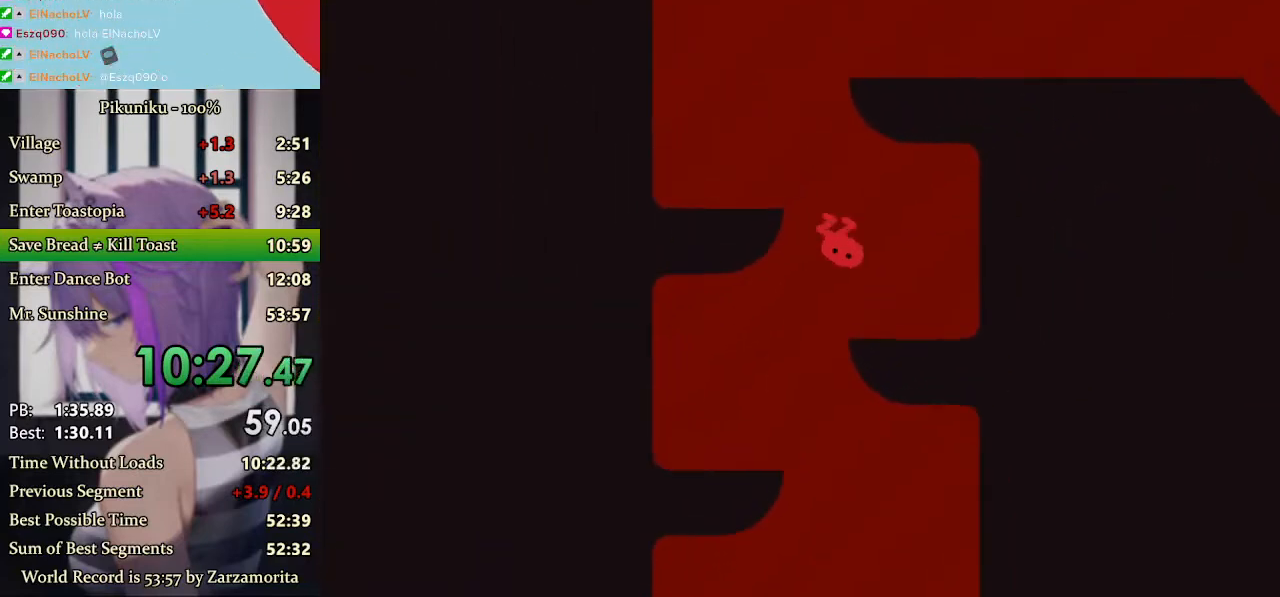
{"keys": ["left", "up"], "events": [[233, "left", "down"], [267, "right", "up"], [467, "up", "down"]]}
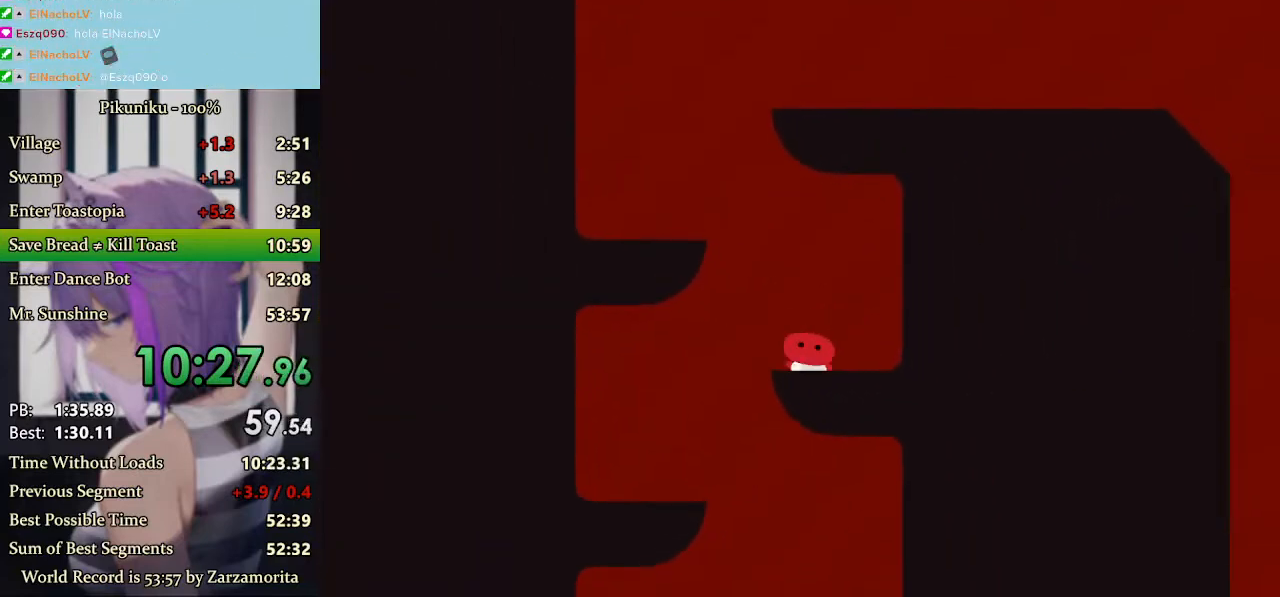
{"keys": ["left"], "events": [[67, "up", "up"]]}
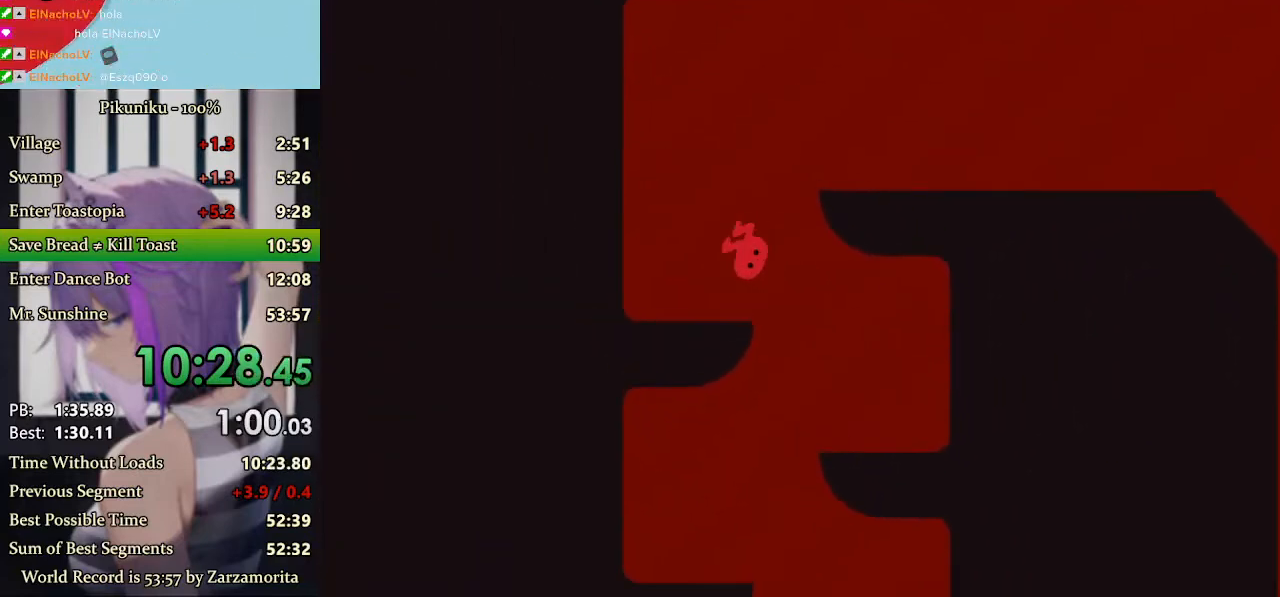
{"keys": ["right", "up"], "events": [[233, "left", "up"], [233, "right", "down"], [267, "return", "down"], [400, "return", "up"], [467, "up", "down"]]}
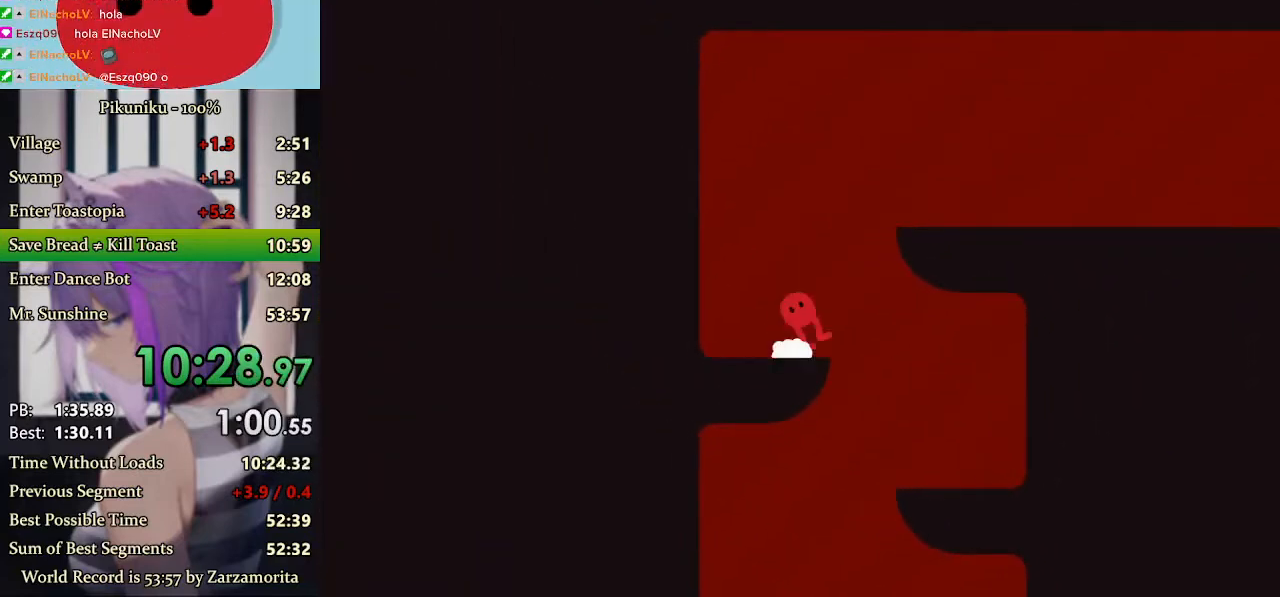
{"keys": ["right", "x"], "events": [[33, "x", "down"], [67, "up", "up"]]}
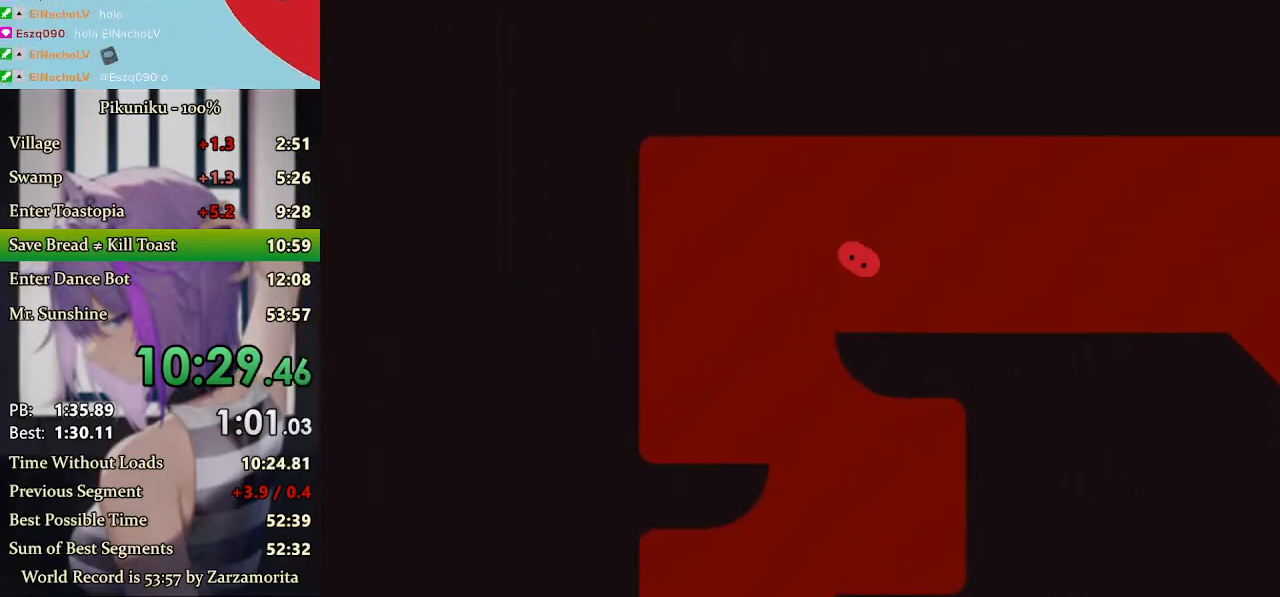
{"keys": ["right", "x"], "events": []}
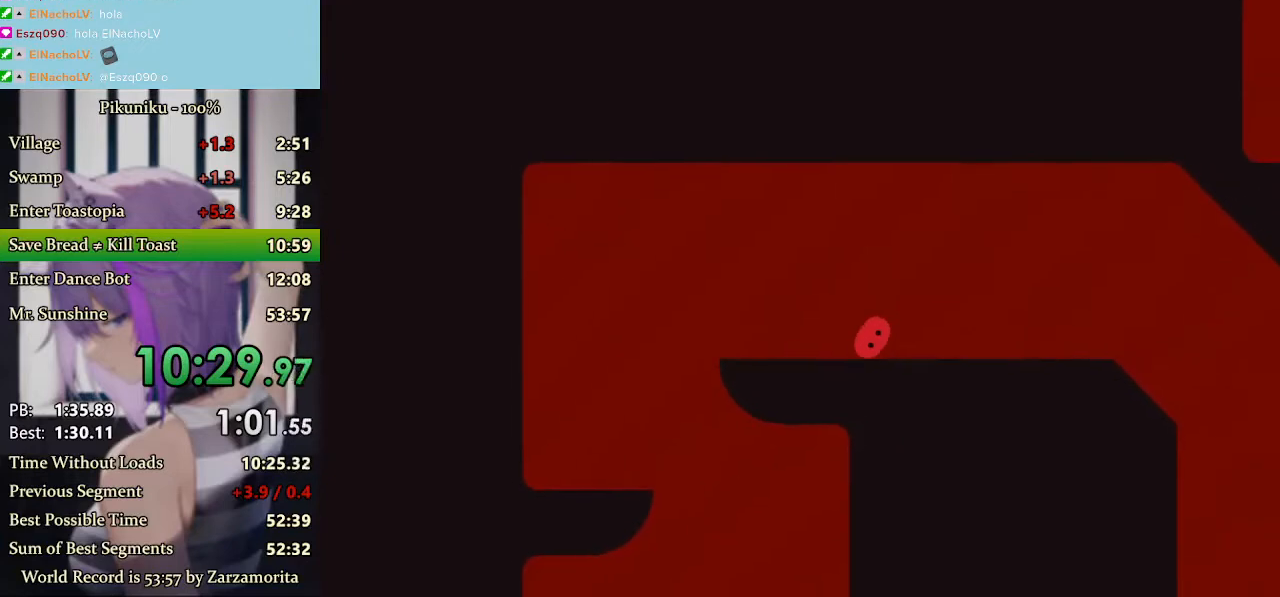
{"keys": ["right", "x"], "events": []}
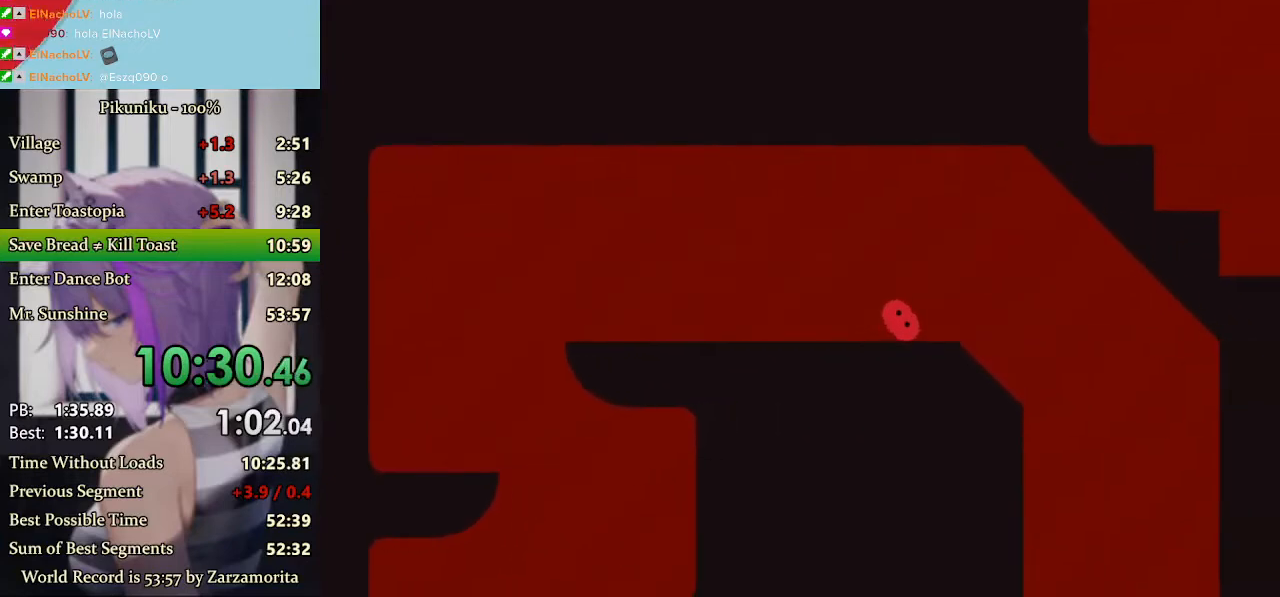
{"keys": ["right", "x"], "events": [[333, "return", "down"], [467, "return", "up"]]}
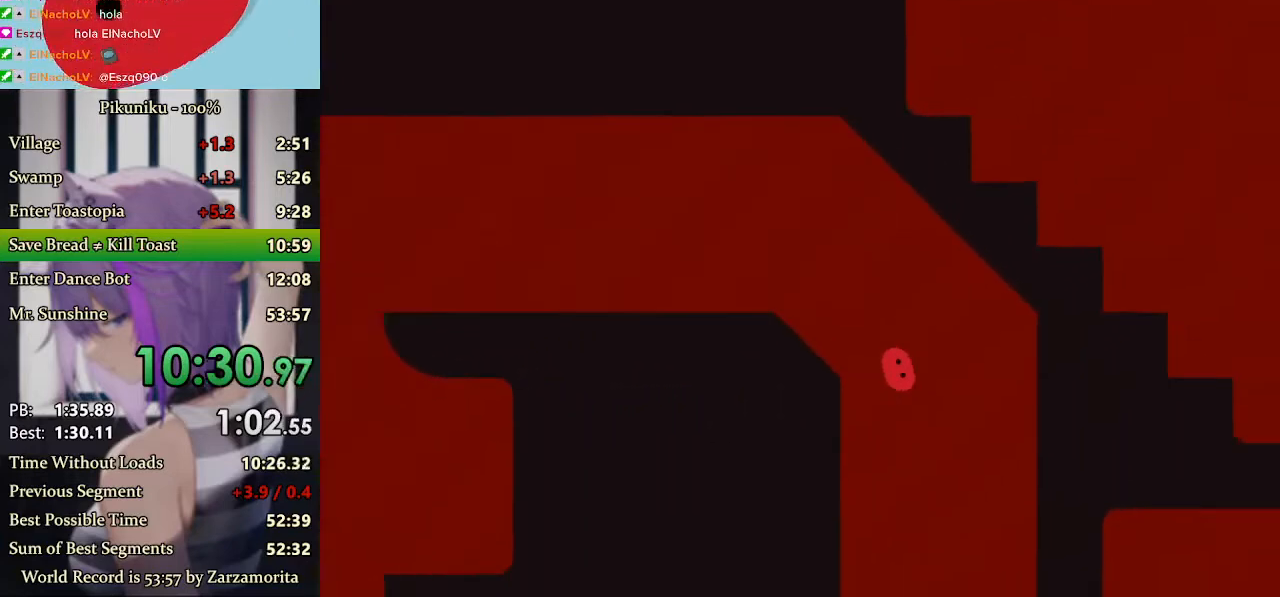
{"keys": ["right", "x"], "events": []}
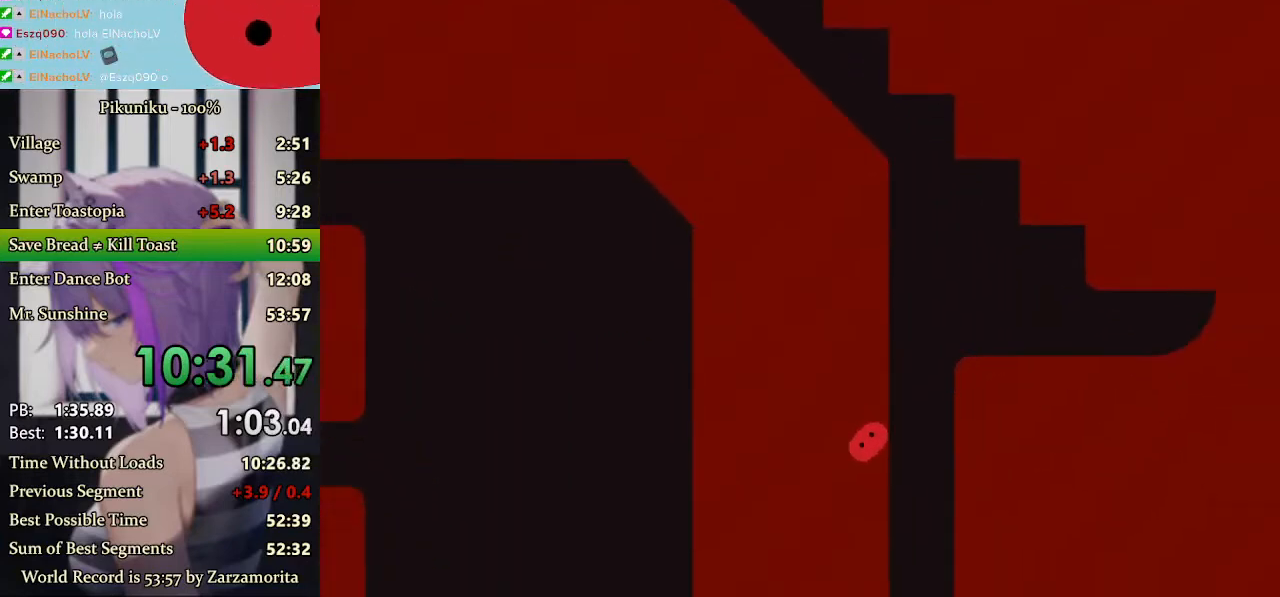
{"keys": ["right", "x"], "events": []}
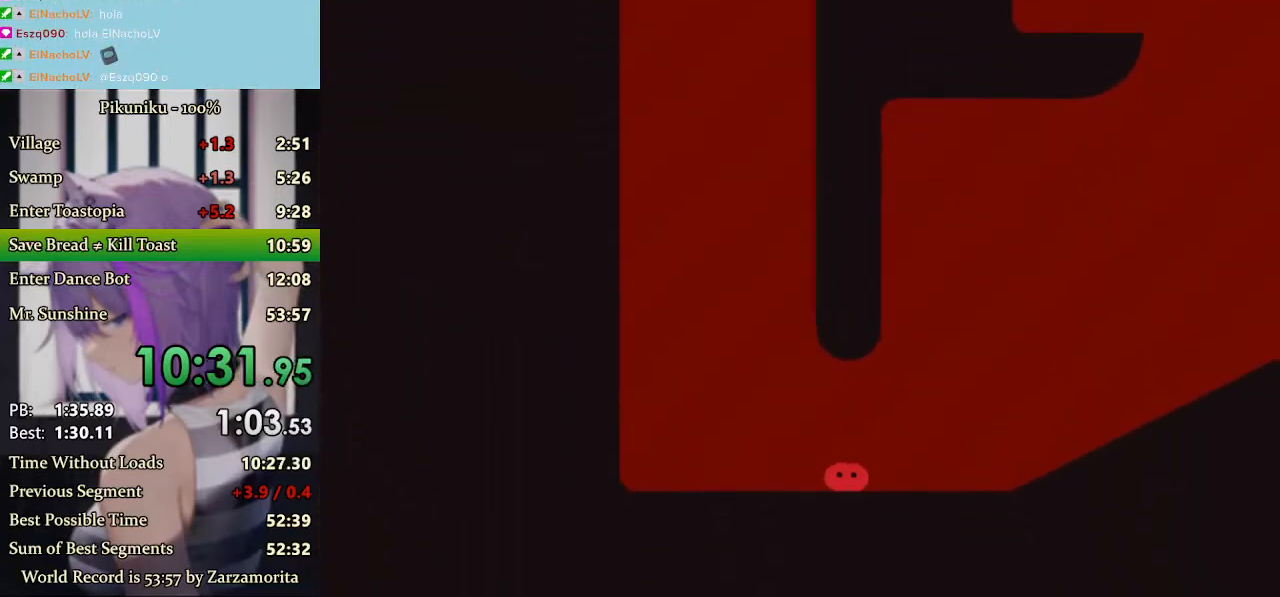
{"keys": ["right", "x"], "events": []}
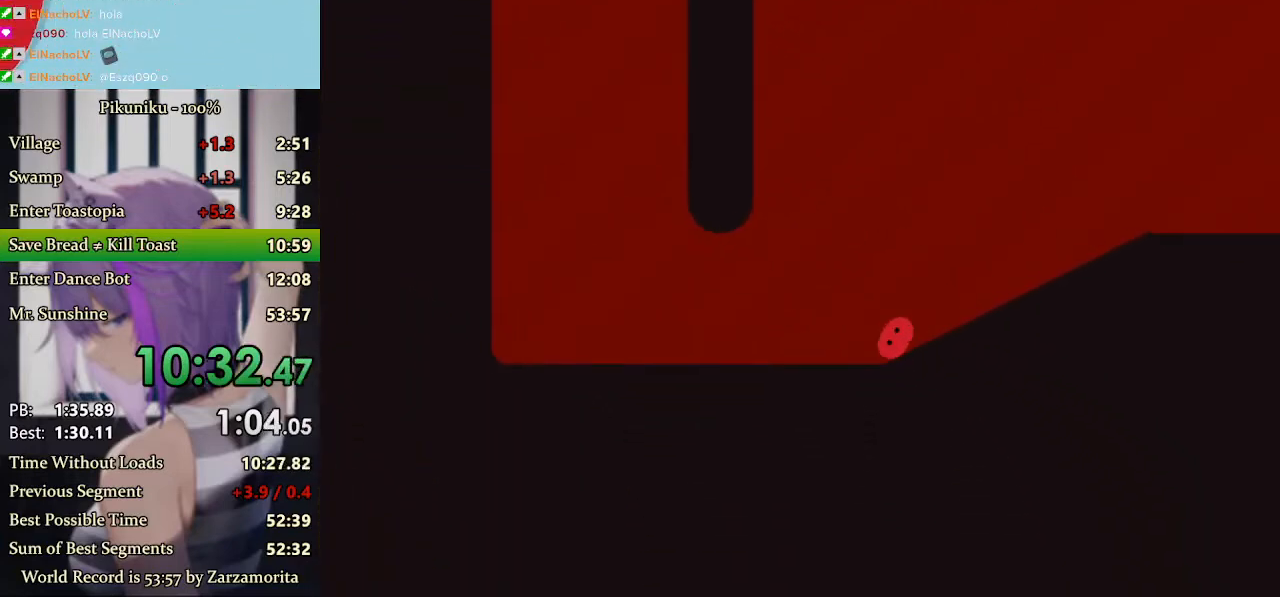
{"keys": ["return", "right", "x"], "events": [[400, "return", "down"], [400, "x", "up"], [467, "x", "down"]]}
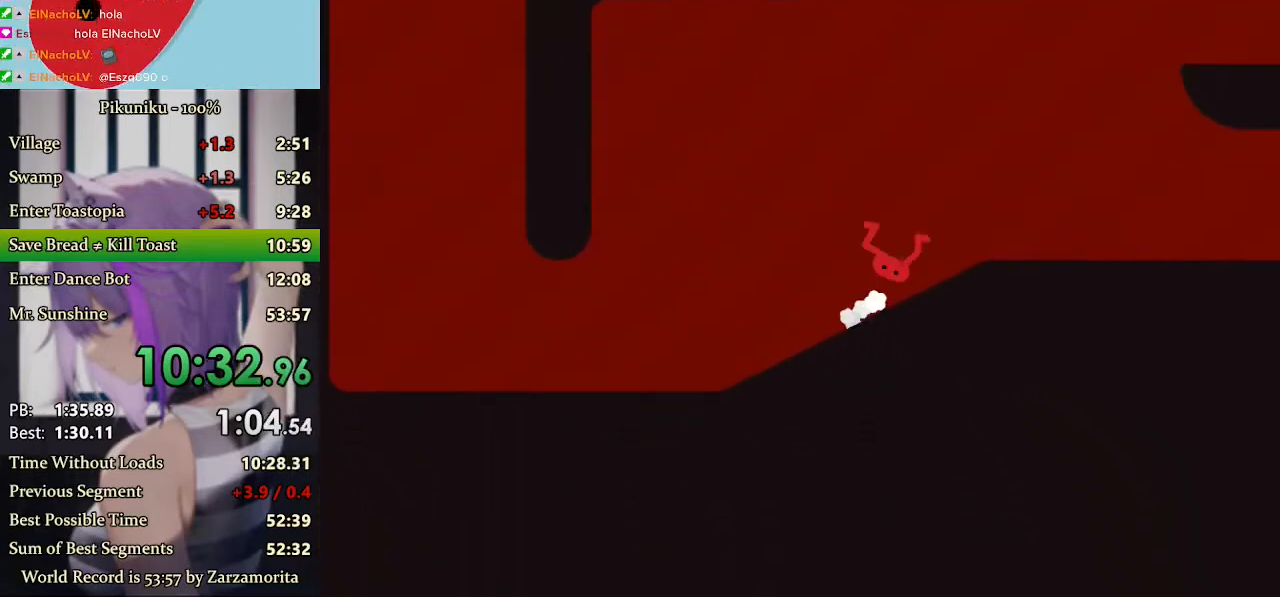
{"keys": ["right"], "events": [[33, "return", "up"], [233, "x", "up"]]}
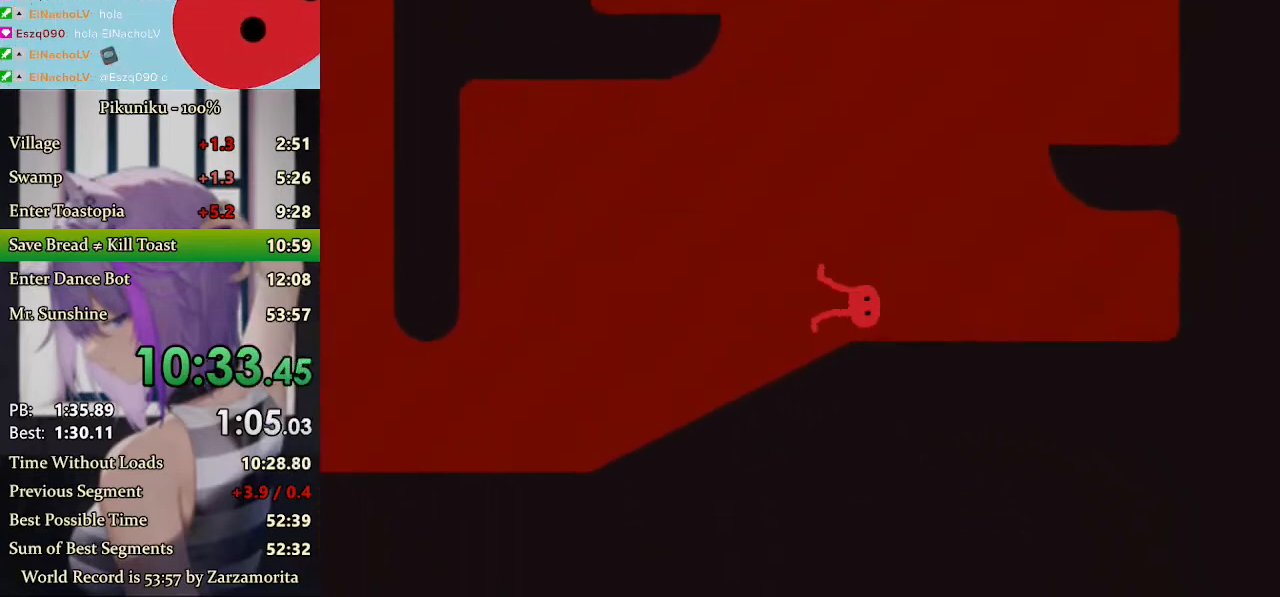
{"keys": ["right", "x"], "events": [[133, "up", "down"], [200, "x", "down"], [233, "up", "up"]]}
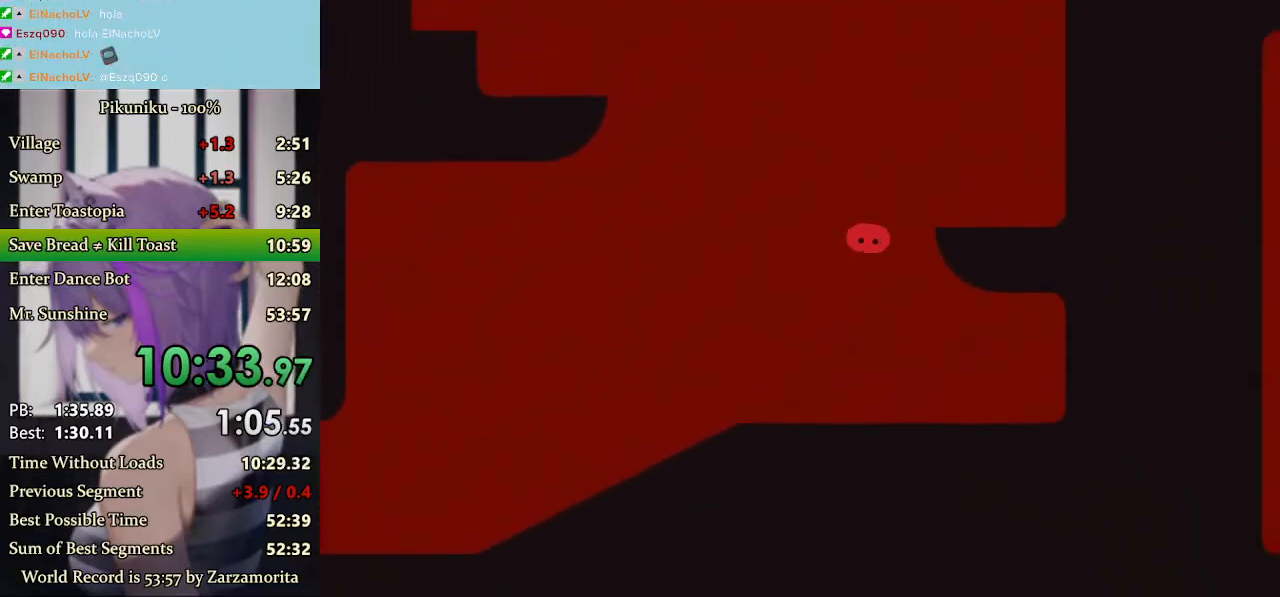
{"keys": ["left"], "events": [[167, "x", "up"], [333, "left", "down"], [333, "right", "up"], [333, "up", "down"], [400, "up", "up"]]}